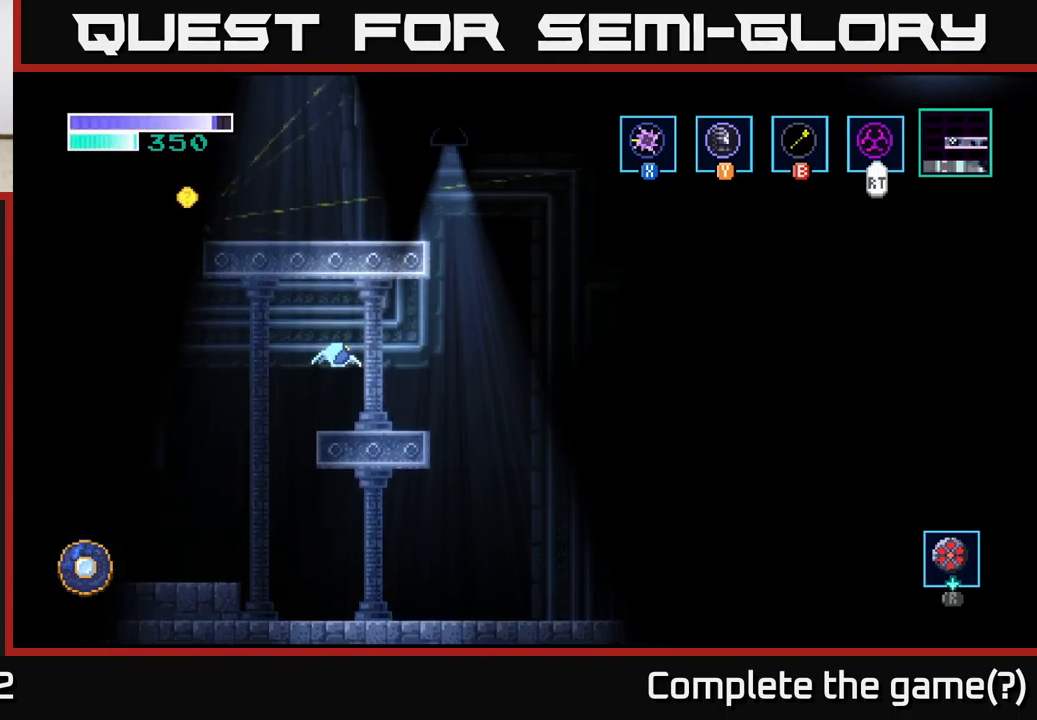
Gameplay with a controller (Xbox layout); each line is a JSON object with the inputs held at the frame after it. "events" lists button and stick changes between this image and that frame as [ms after this image, input, new state], when the widget could be followed in between.
{"buttons": [], "left_stick": "right", "right_stick": "center", "events": [[184, "left_stick", "left"], [317, "left_stick", "center"], [484, "left_stick", "right"]]}
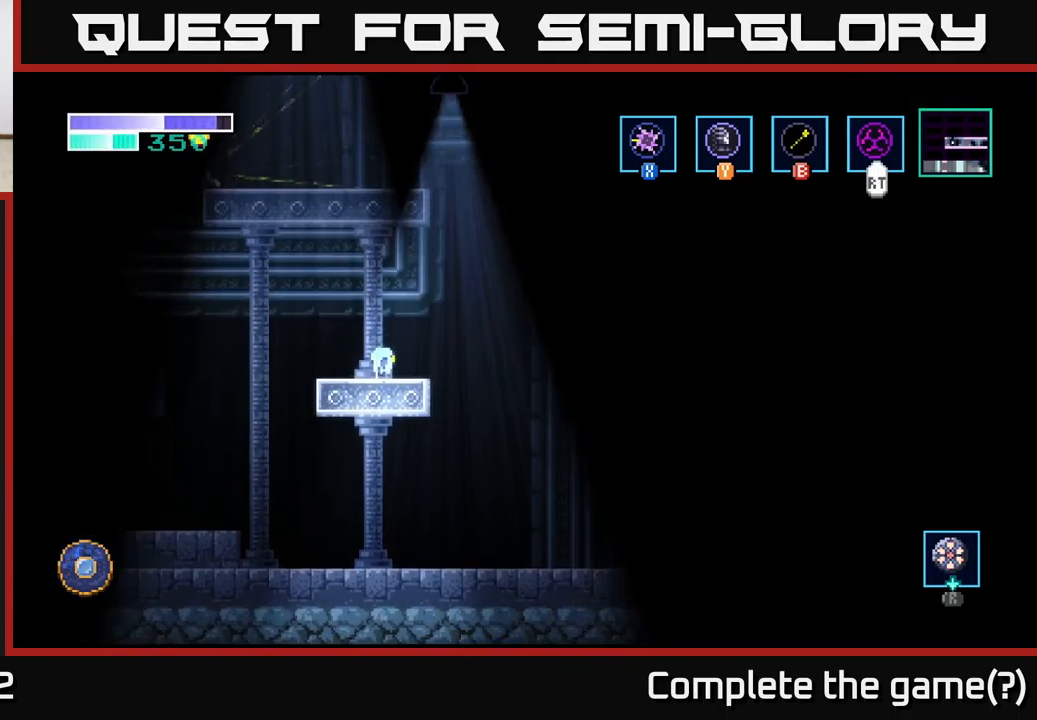
{"buttons": [], "left_stick": "up-left", "right_stick": "center", "events": [[50, "A", "down"], [250, "A", "up"], [250, "left_stick", "up"], [284, "B", "down"], [350, "left_stick", "up-left"], [400, "B", "up"]]}
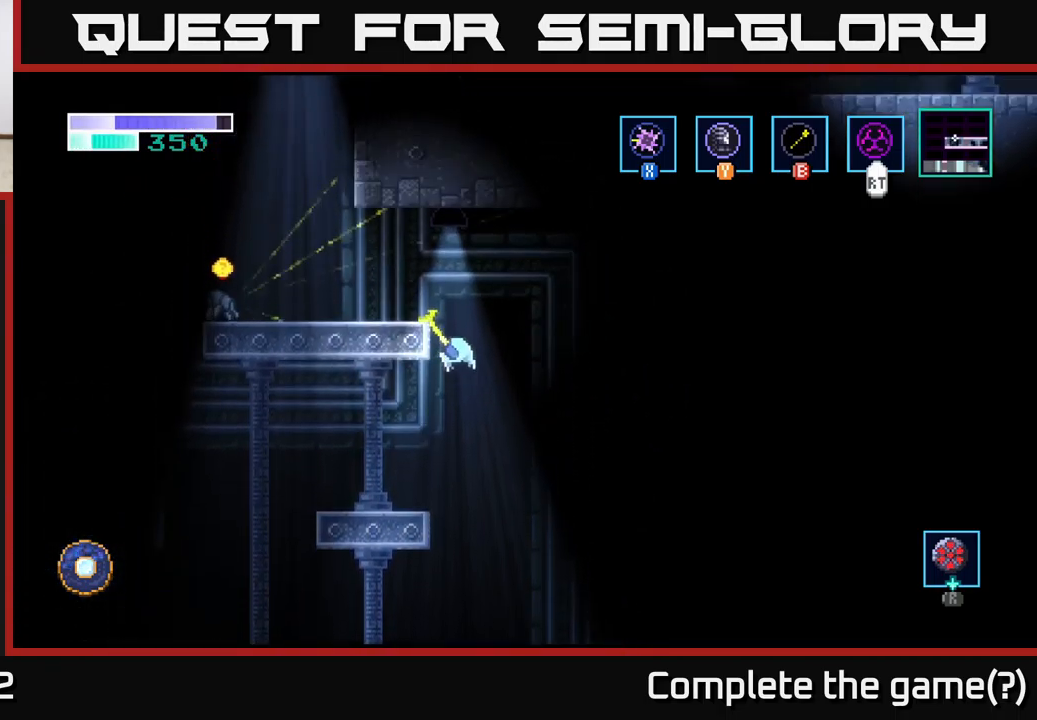
{"buttons": [], "left_stick": "left", "right_stick": "center", "events": [[150, "left_stick", "left"], [384, "X", "down"], [467, "X", "up"]]}
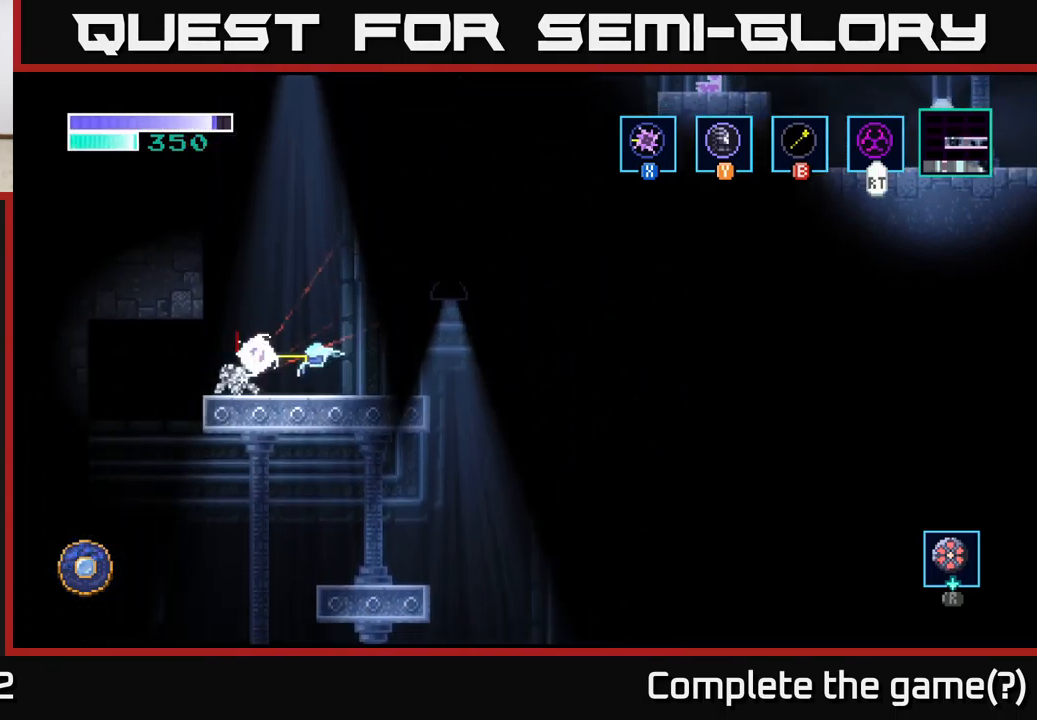
{"buttons": ["X"], "left_stick": "center", "right_stick": "center", "events": [[134, "left_stick", "center"], [150, "X", "down"], [267, "X", "up"], [384, "X", "down"]]}
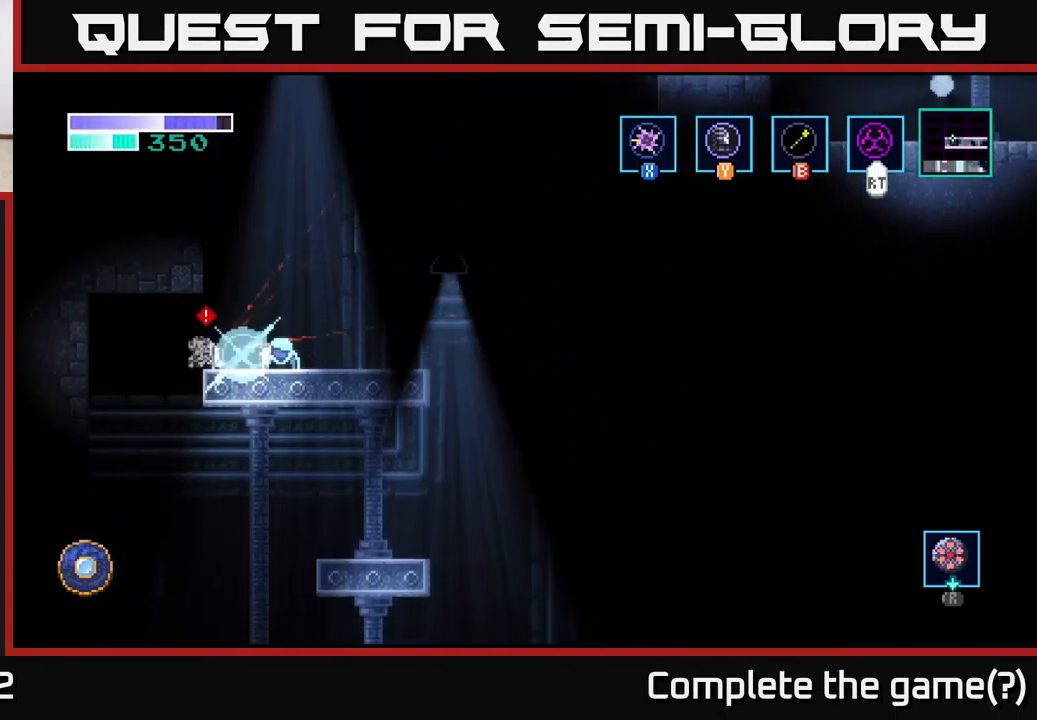
{"buttons": [], "left_stick": "center", "right_stick": "center", "events": [[17, "X", "up"], [117, "X", "down"], [250, "X", "up"]]}
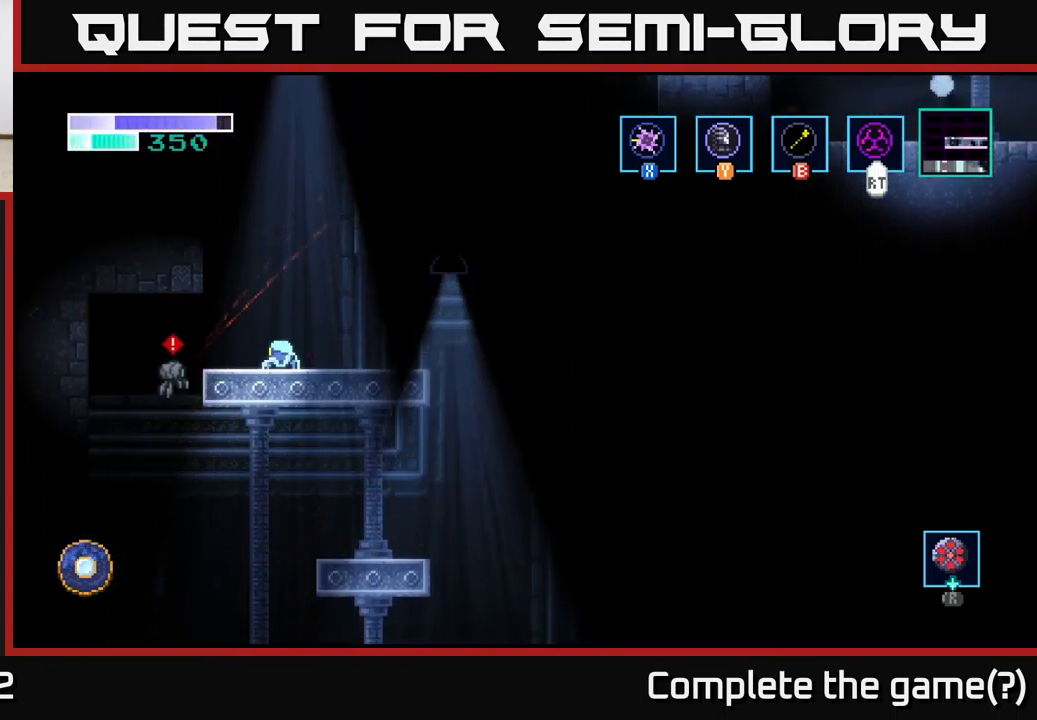
{"buttons": [], "left_stick": "left", "right_stick": "center", "events": [[34, "left_stick", "right"], [50, "A", "down"], [200, "left_stick", "up-right"], [367, "left_stick", "up-left"], [384, "A", "up"], [434, "left_stick", "left"]]}
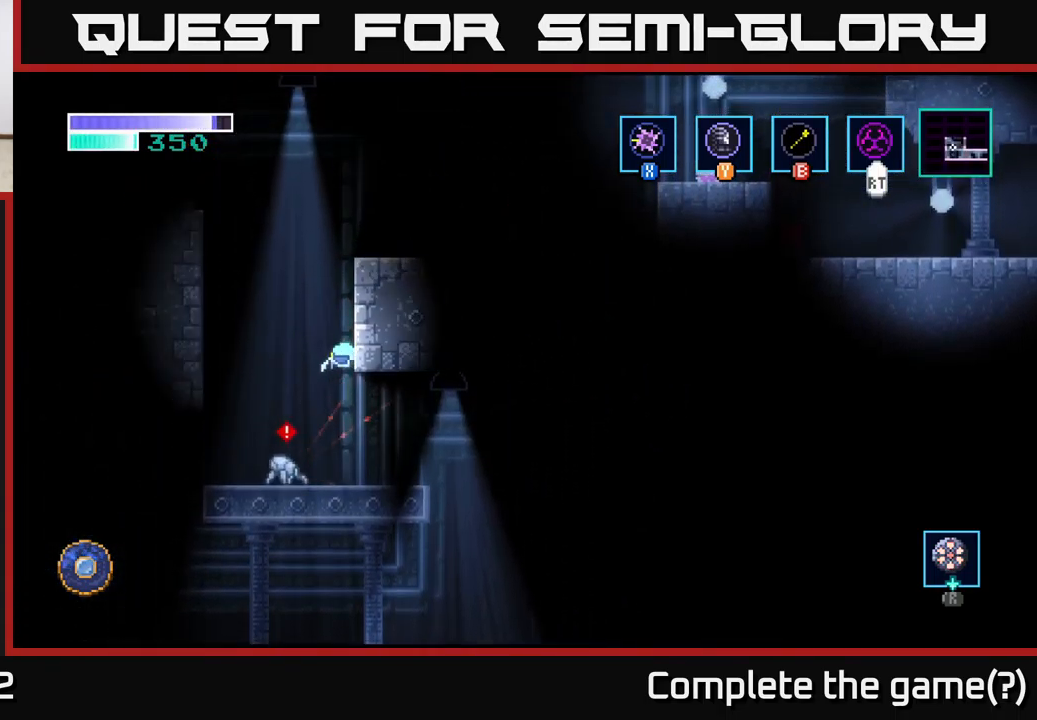
{"buttons": [], "left_stick": "down-left", "right_stick": "center", "events": [[100, "left_stick", "down"], [134, "X", "down"], [234, "X", "up"], [434, "left_stick", "down-left"]]}
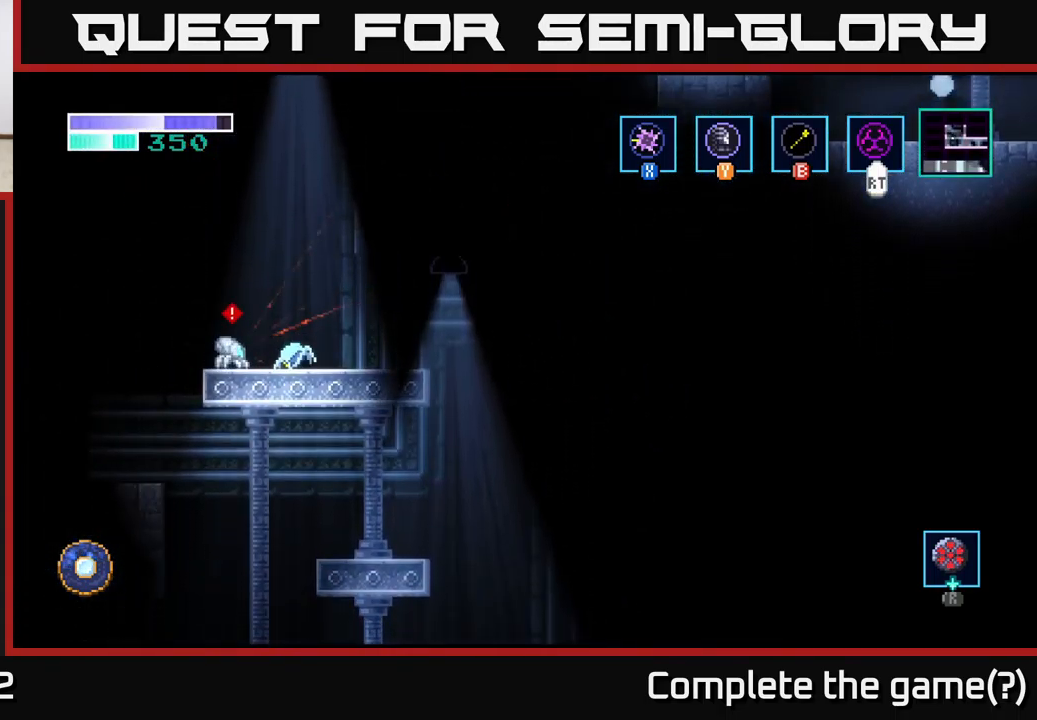
{"buttons": [], "left_stick": "center", "right_stick": "center", "events": [[34, "X", "down"], [100, "X", "up"], [183, "left_stick", "center"], [233, "X", "down"], [366, "X", "up"]]}
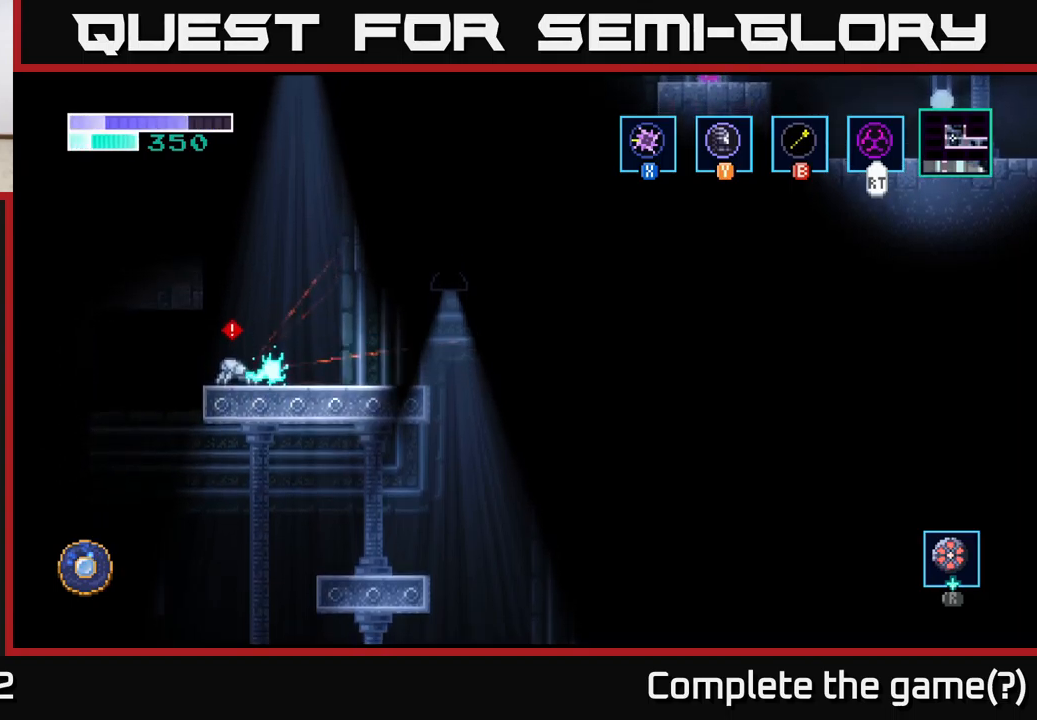
{"buttons": ["X"], "left_stick": "left", "right_stick": "center", "events": [[83, "X", "down"], [116, "left_stick", "left"], [216, "X", "up"], [366, "X", "down"]]}
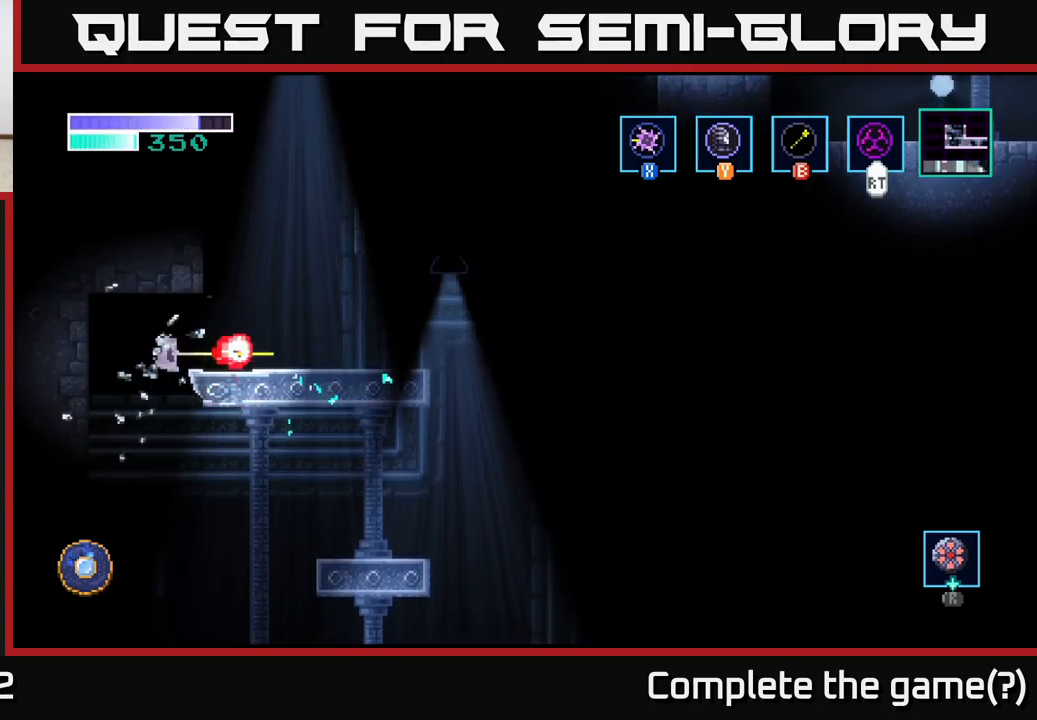
{"buttons": ["A"], "left_stick": "center", "right_stick": "center", "events": [[33, "X", "up"], [166, "left_stick", "center"], [250, "left_stick", "right"], [450, "A", "down"], [466, "left_stick", "center"]]}
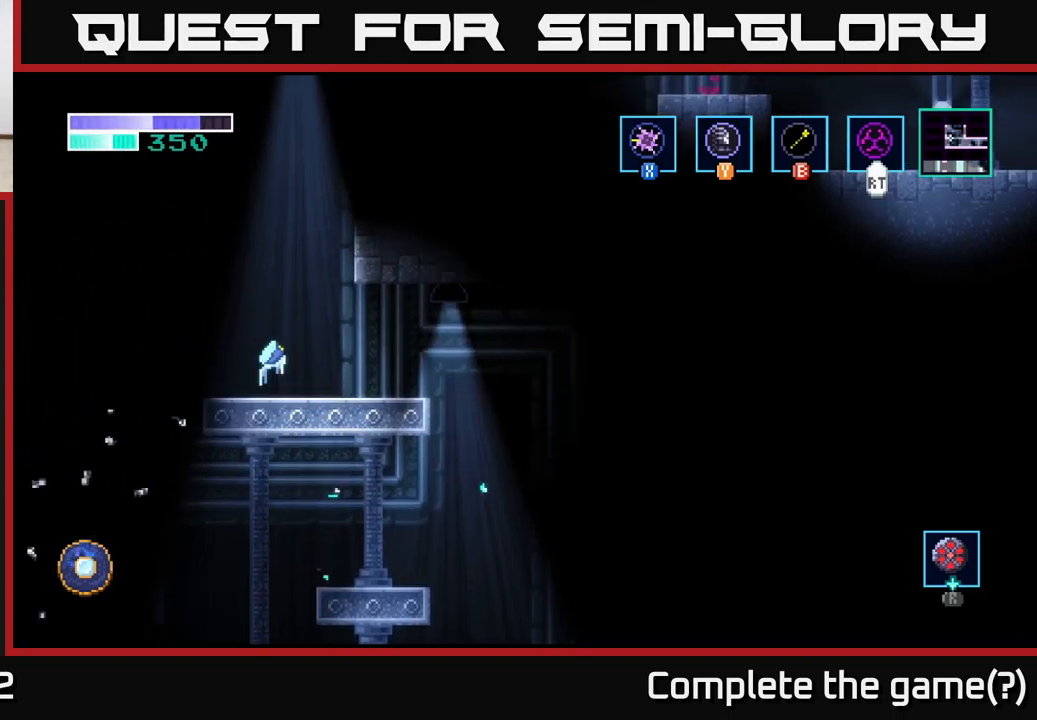
{"buttons": [], "left_stick": "up-right", "right_stick": "center", "events": [[166, "left_stick", "up-right"], [250, "A", "up"], [250, "B", "down"], [400, "B", "up"]]}
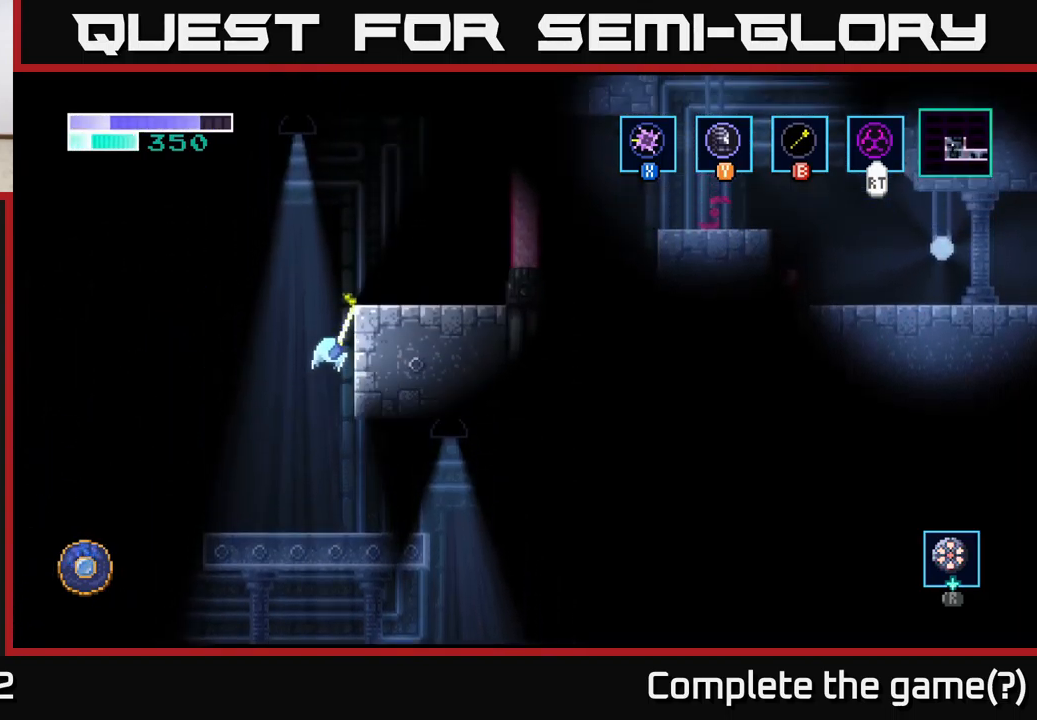
{"buttons": [], "left_stick": "right", "right_stick": "center", "events": [[150, "left_stick", "right"]]}
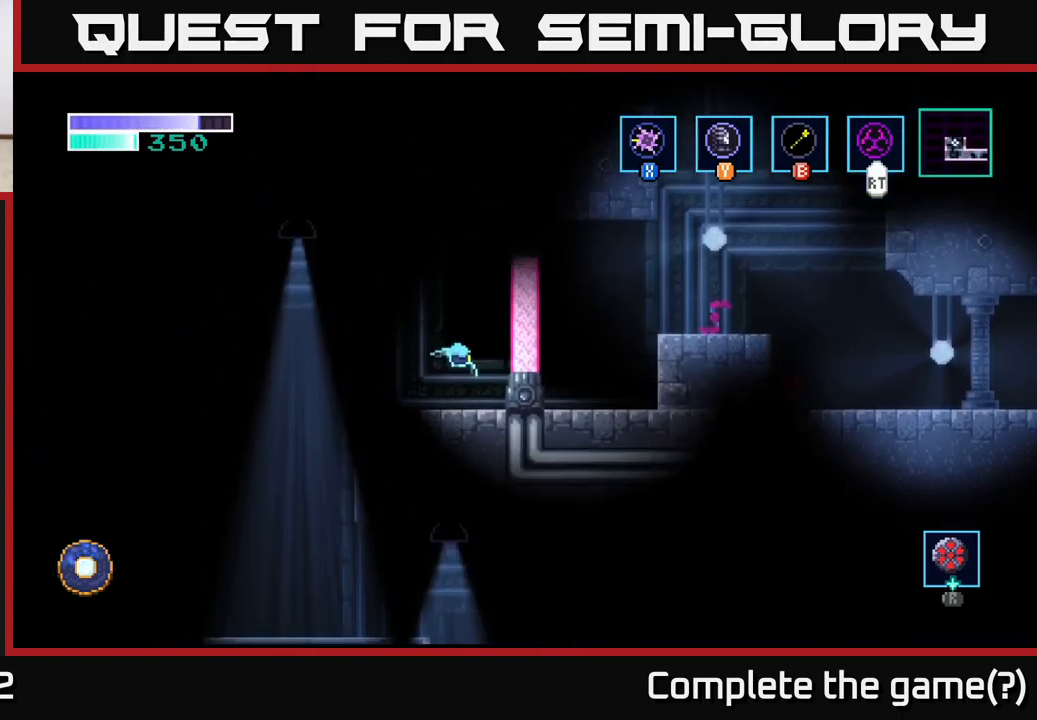
{"buttons": ["A"], "left_stick": "right", "right_stick": "center", "events": [[100, "left_stick", "center"], [316, "left_stick", "right"], [483, "A", "down"]]}
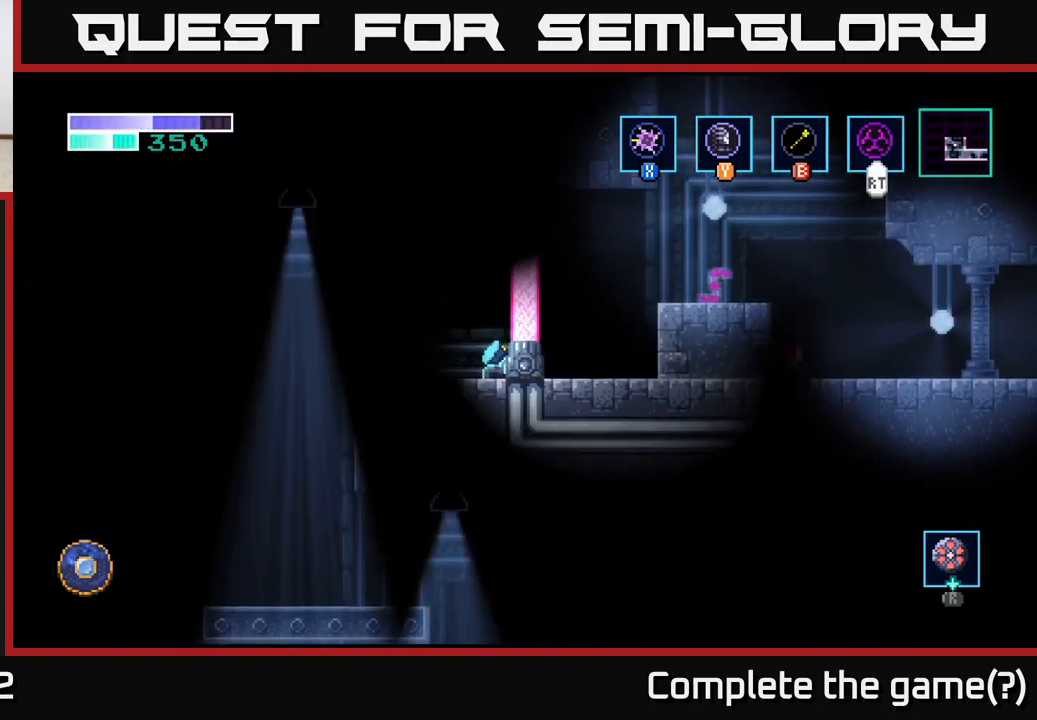
{"buttons": [], "left_stick": "right", "right_stick": "center", "events": [[116, "left_stick", "up-right"], [350, "left_stick", "right"], [450, "A", "up"]]}
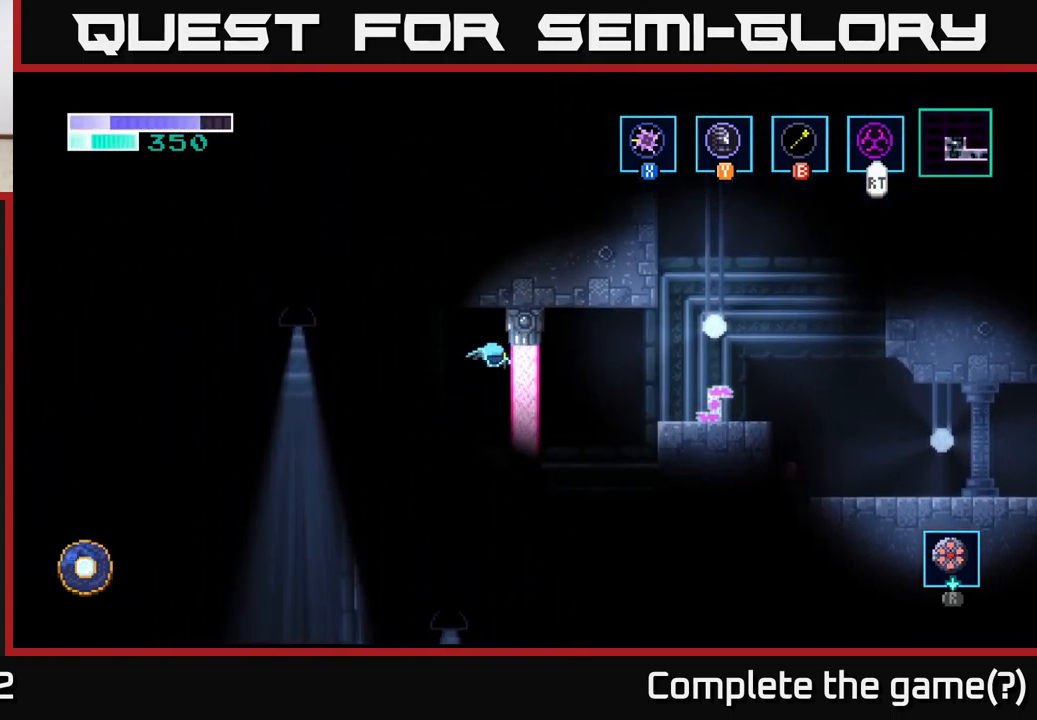
{"buttons": [], "left_stick": "center", "right_stick": "center", "events": [[500, "left_stick", "center"]]}
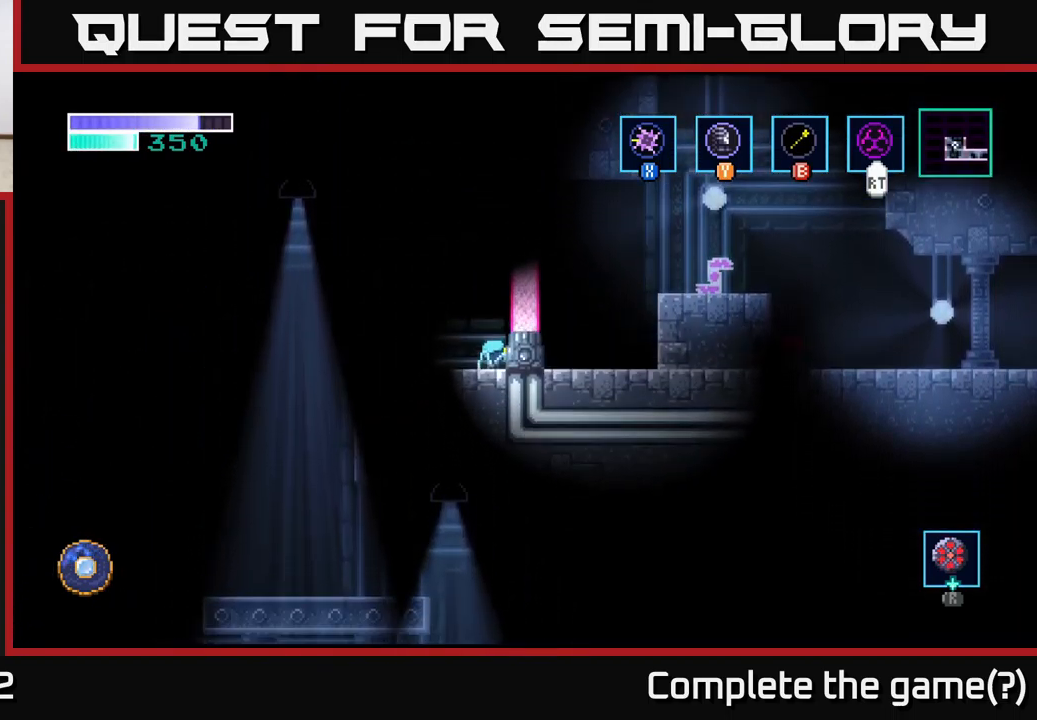
{"buttons": [], "left_stick": "right", "right_stick": "center", "events": [[366, "left_stick", "right"]]}
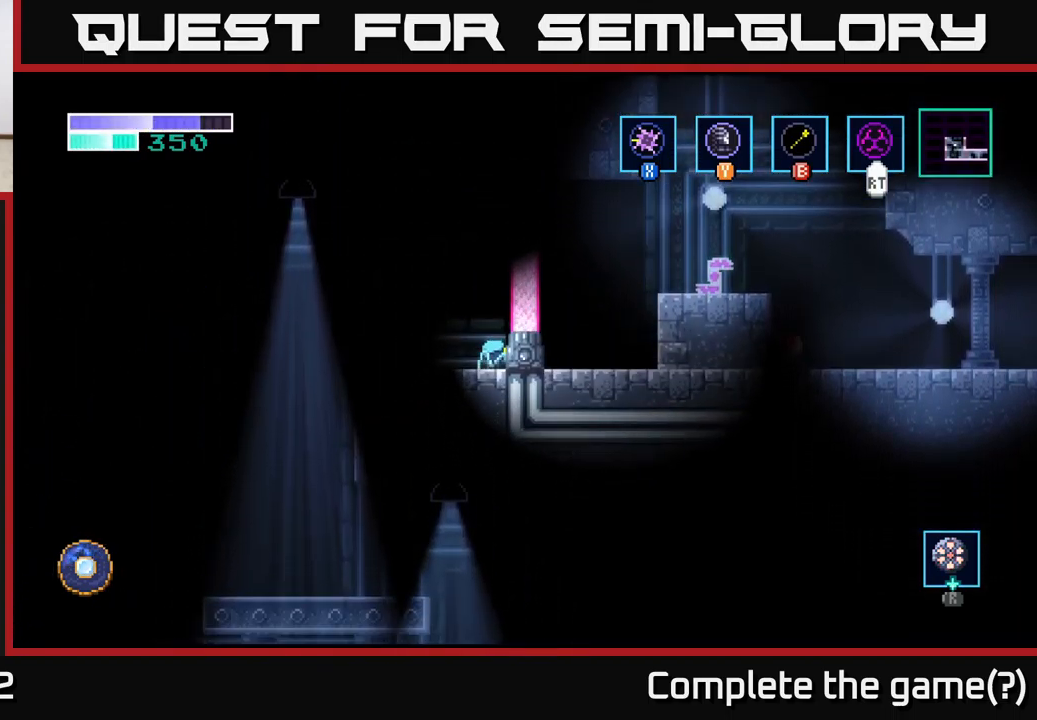
{"buttons": [], "left_stick": "center", "right_stick": "center", "events": [[283, "left_stick", "center"]]}
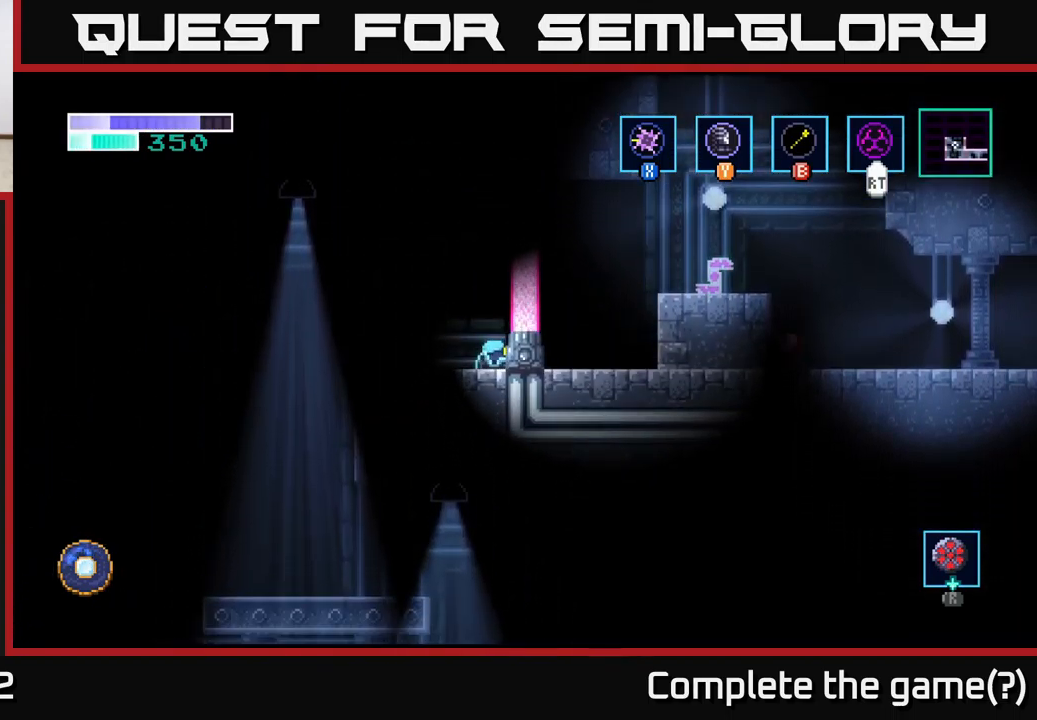
{"buttons": [], "left_stick": "center", "right_stick": "center", "events": [[133, "left_stick", "left"], [500, "left_stick", "center"]]}
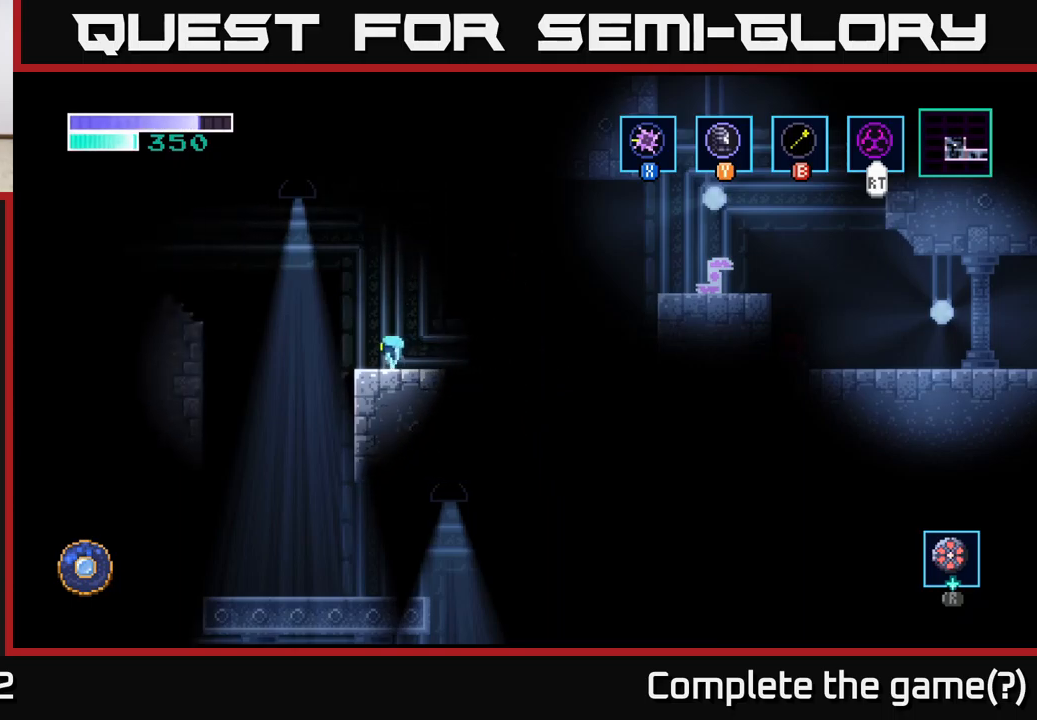
{"buttons": [], "left_stick": "right", "right_stick": "center", "events": [[50, "left_stick", "right"], [217, "left_stick", "center"], [467, "left_stick", "right"]]}
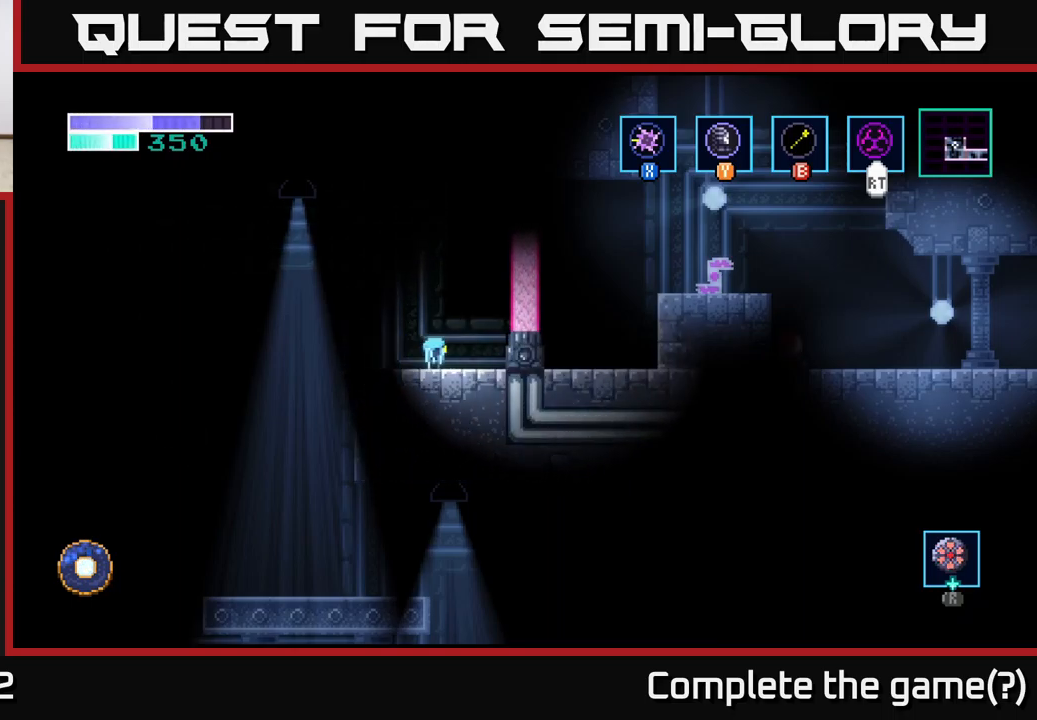
{"buttons": [], "left_stick": "center", "right_stick": "center", "events": [[217, "left_stick", "center"]]}
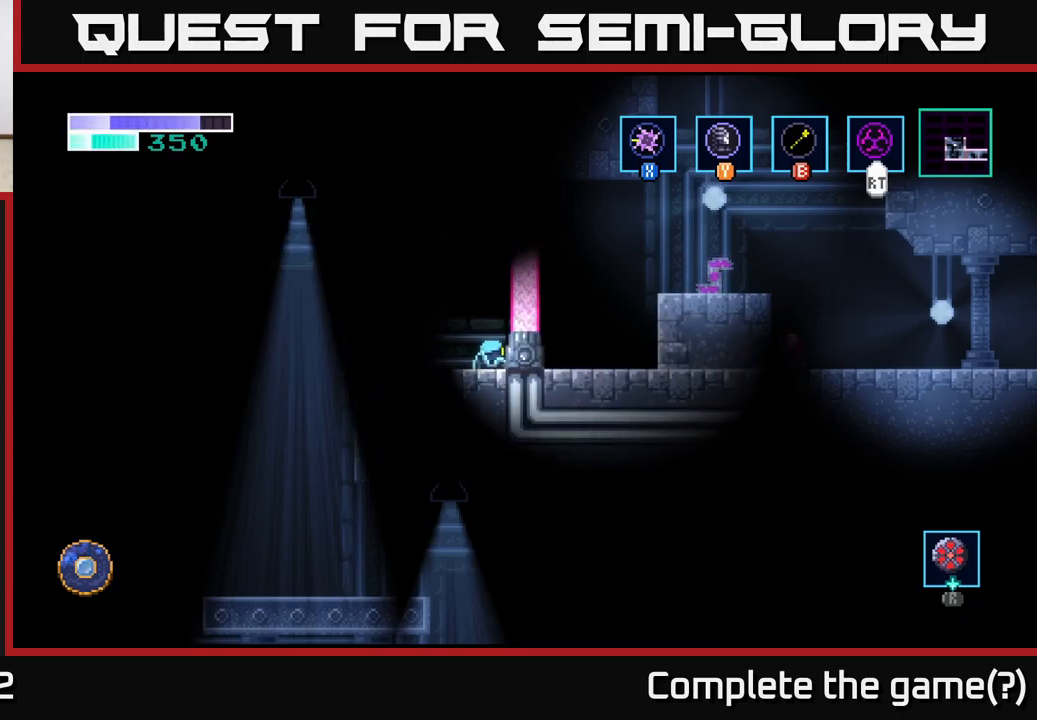
{"buttons": ["A"], "left_stick": "center", "right_stick": "center", "events": [[467, "A", "down"]]}
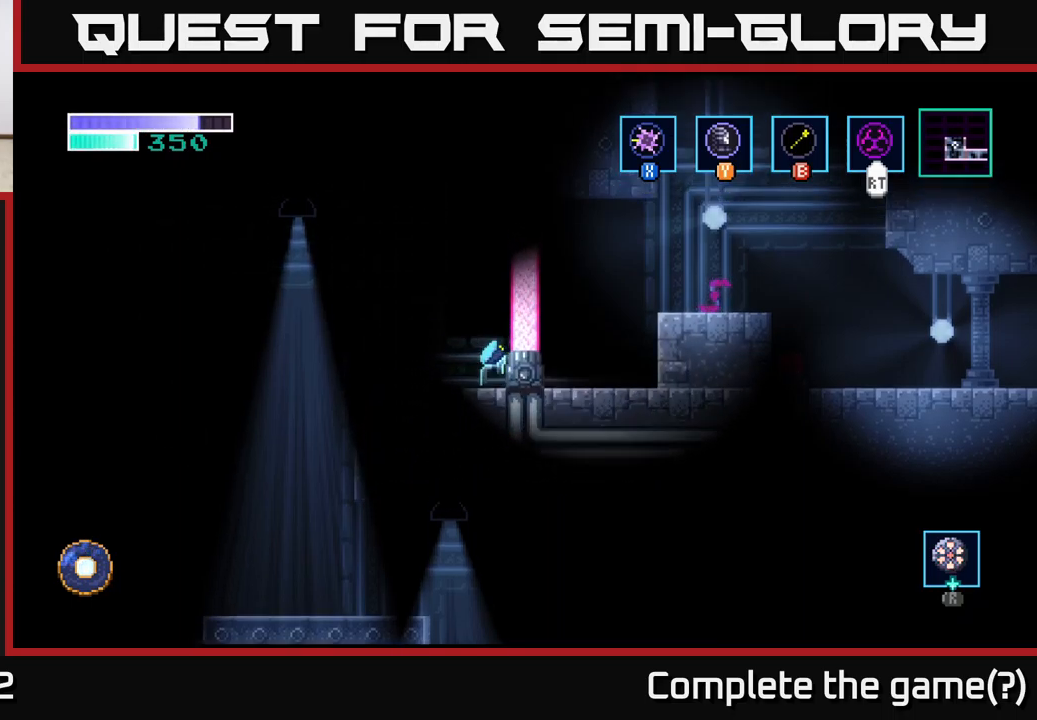
{"buttons": ["A"], "left_stick": "center", "right_stick": "center", "events": []}
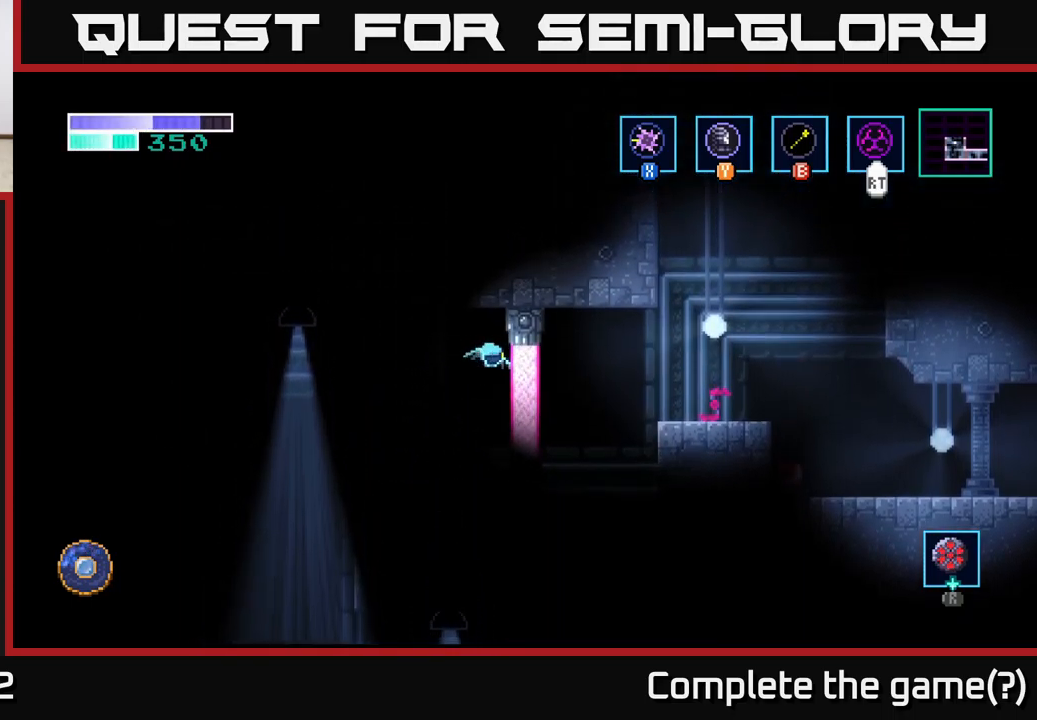
{"buttons": [], "left_stick": "left", "right_stick": "center", "events": [[250, "left_stick", "left"], [283, "A", "up"]]}
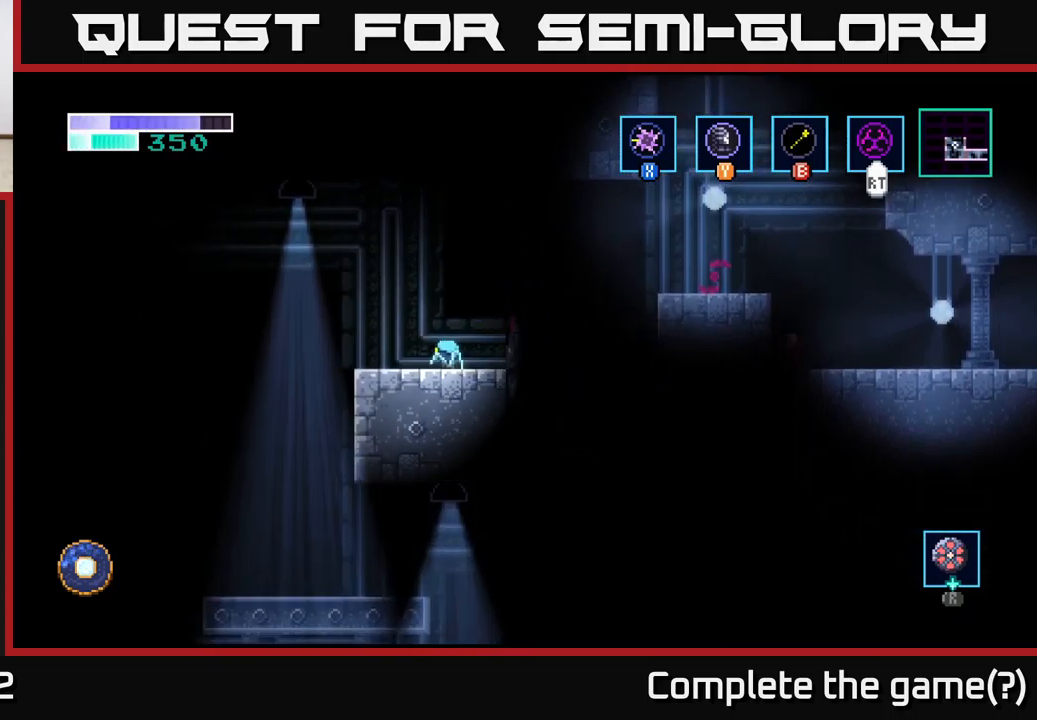
{"buttons": ["A"], "left_stick": "left", "right_stick": "center", "events": [[100, "left_stick", "center"], [250, "left_stick", "left"], [367, "A", "down"]]}
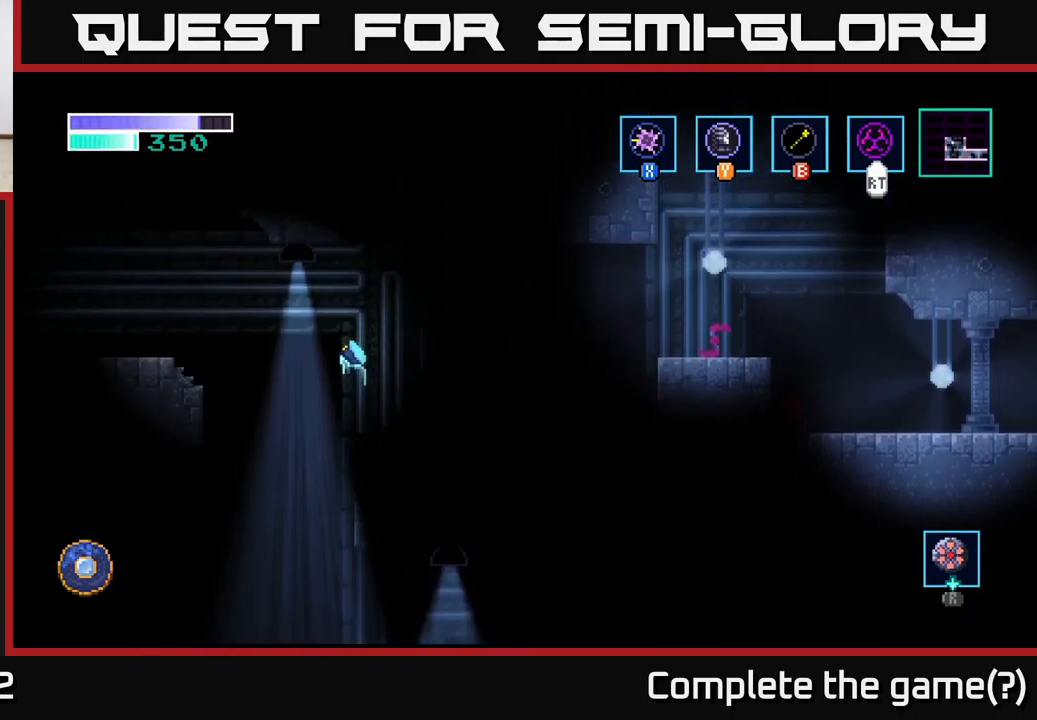
{"buttons": ["A"], "left_stick": "left", "right_stick": "center", "events": []}
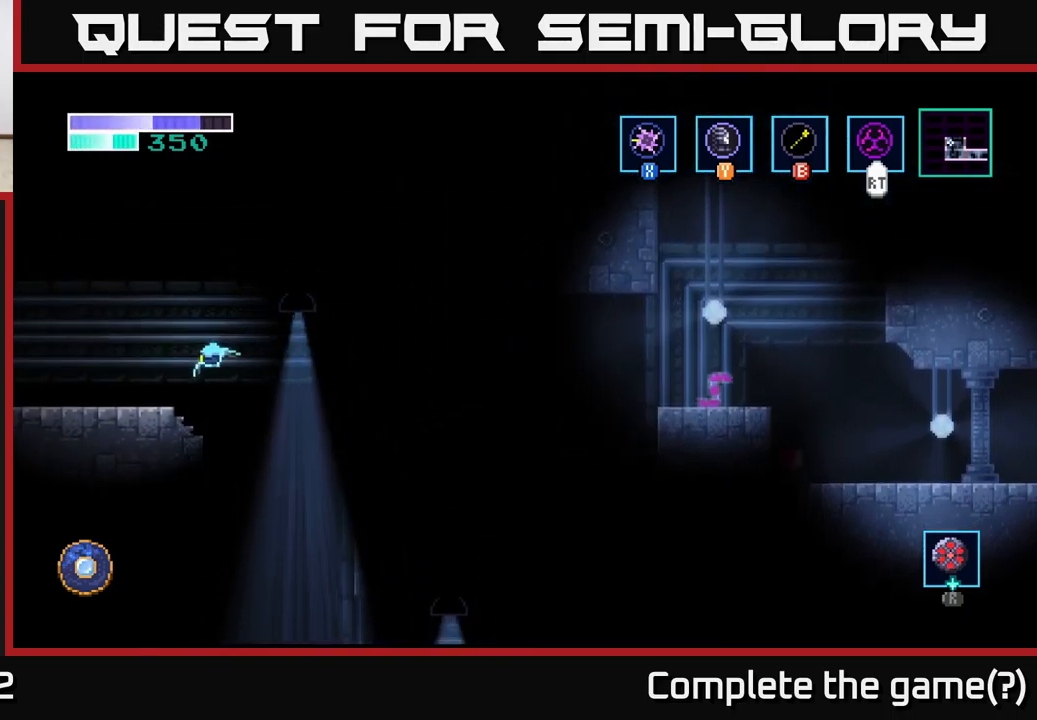
{"buttons": ["A"], "left_stick": "up", "right_stick": "center", "events": [[17, "A", "up"], [183, "A", "down"], [200, "left_stick", "up"]]}
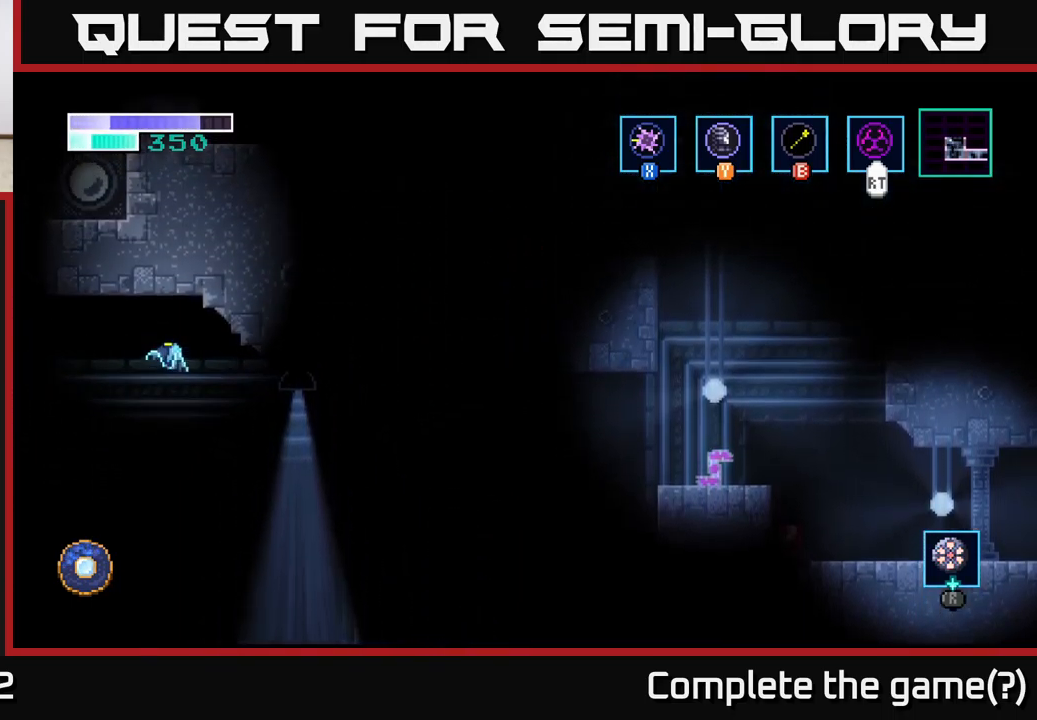
{"buttons": [], "left_stick": "center", "right_stick": "center", "events": [[67, "left_stick", "center"], [167, "A", "up"], [300, "SELECT", "down"], [450, "SELECT", "up"]]}
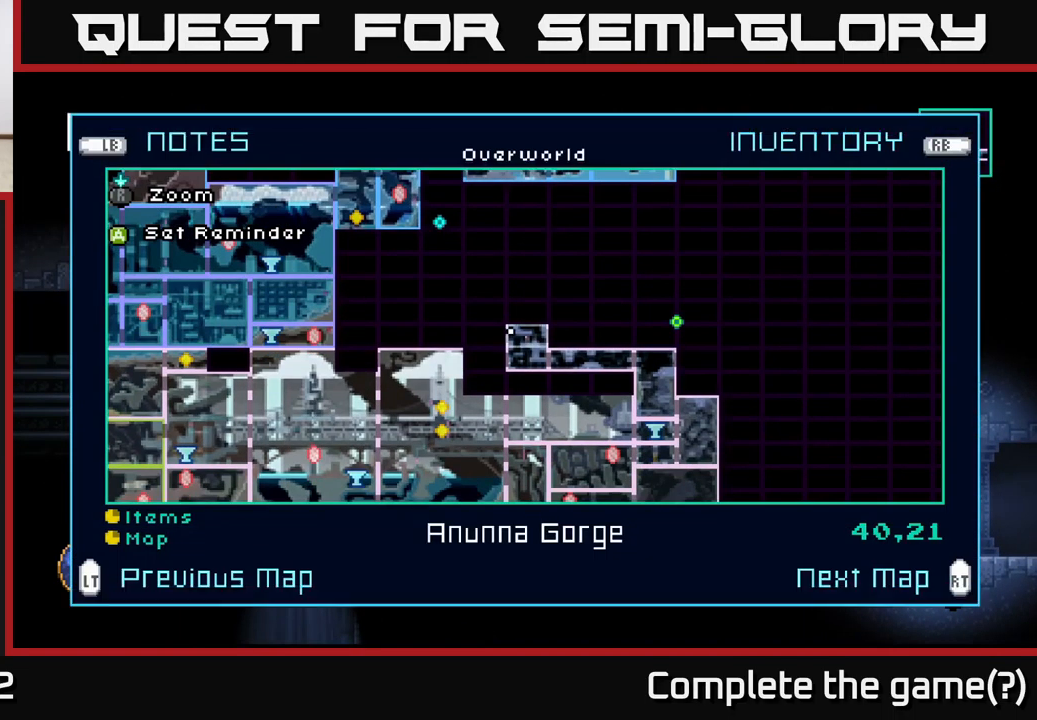
{"buttons": [], "left_stick": "center", "right_stick": "center", "events": []}
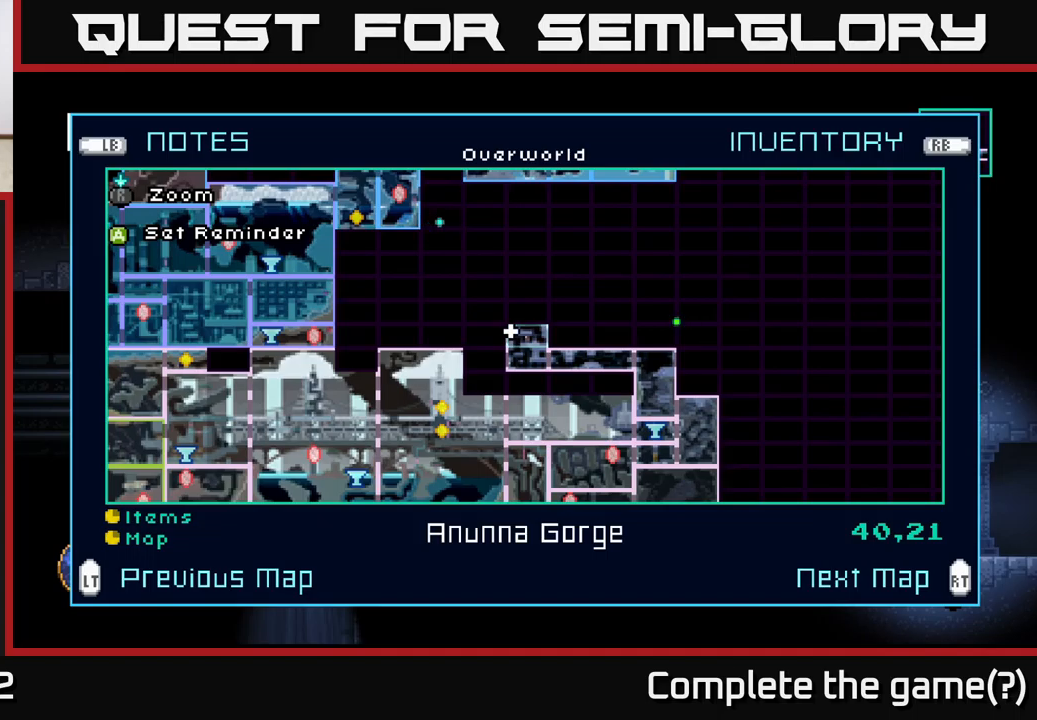
{"buttons": [], "left_stick": "center", "right_stick": "center", "events": []}